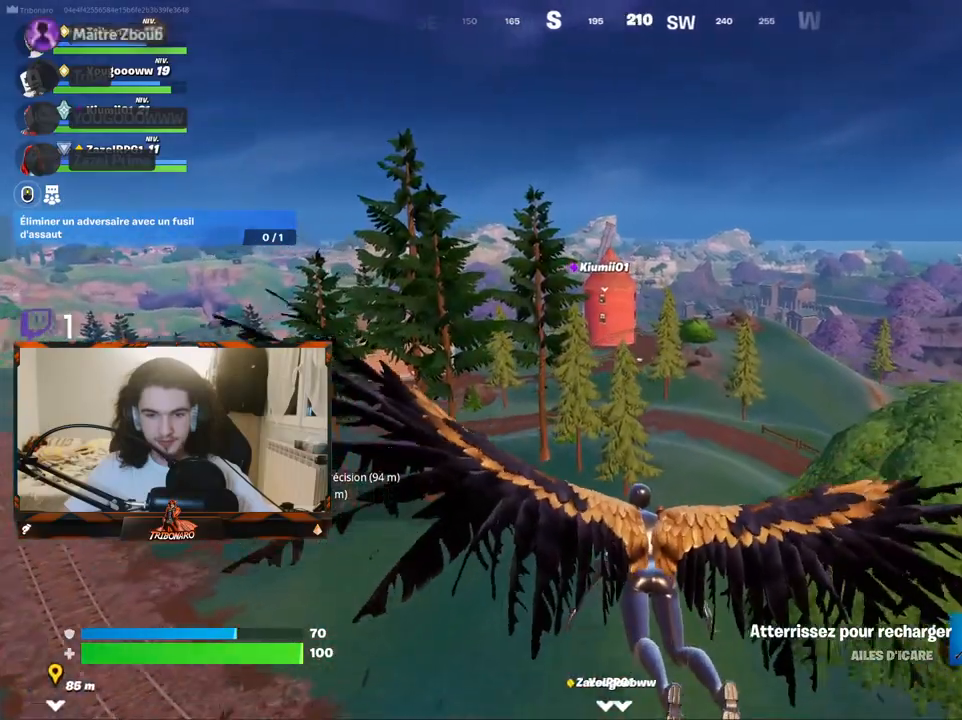
Gameplay with keyboard and mouse; each line is a JSON object with the keys and mouse buttons held at the frame after it. "events" lists presses ("down") and releases ("up") of "1", "2", "3", "4", "5", "a", "alt", "c", "caps_lock", "ctrl", "d", "e", "f", "g", "q", "r", "s", "shift", "space", "t", "tab", "v", "w", "x", "z", "mouse_left", "mouse_wheel" and "mouse_right" between this image and that frame as [ms after this image, input, new state], when the widget could be followed in between. "mouse_left", "mouse_wheel", "mouse_right" = the "left", "wheel", "right" buttons of the "mouse" list. No other keys are recorded. "wheel" means that the mouse wheel is clicked or scrolled. "mouse_move" is the direction in which the mouse moves at that frame (one of eight, or "still"), when it could be read.
{"keys": ["z"], "mouse": [], "mouse_move": "still", "events": []}
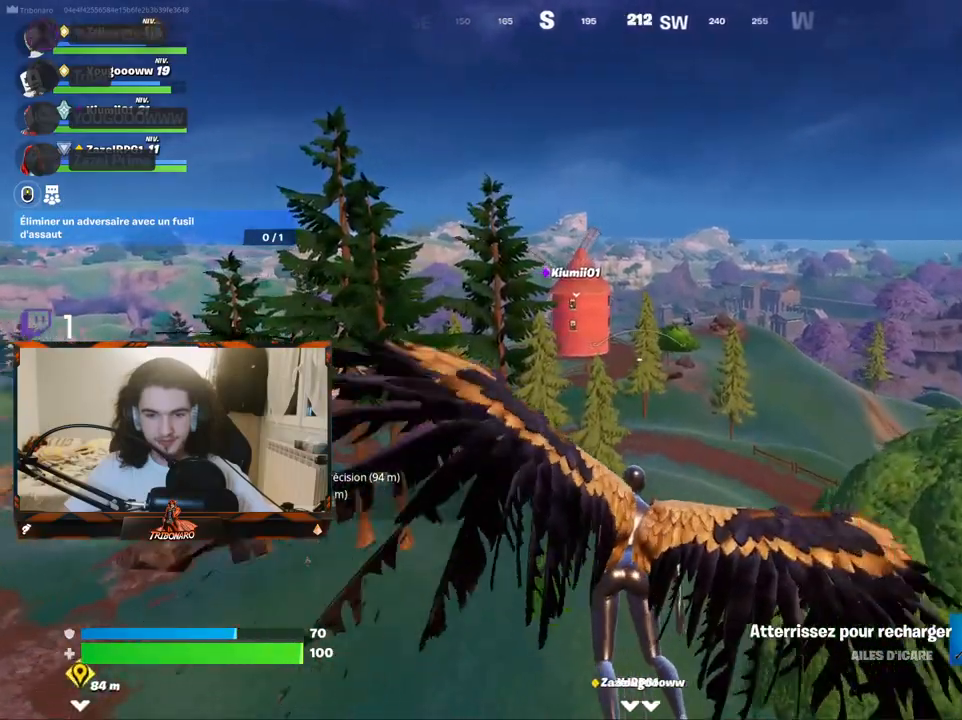
{"keys": ["z"], "mouse": [], "mouse_move": "still", "events": []}
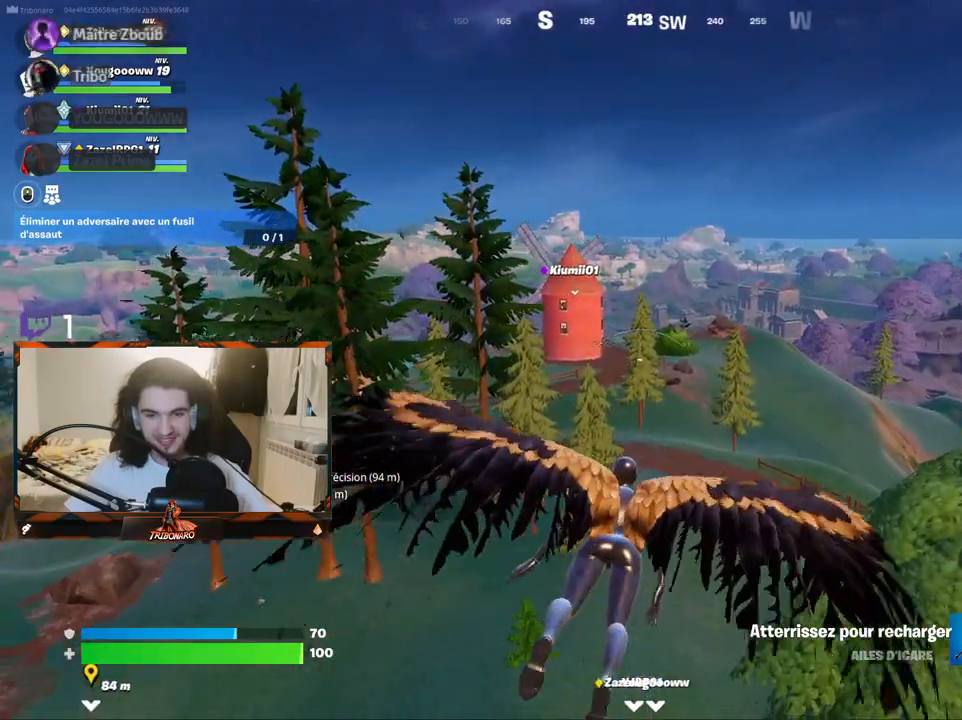
{"keys": ["z"], "mouse": [], "mouse_move": "still", "events": []}
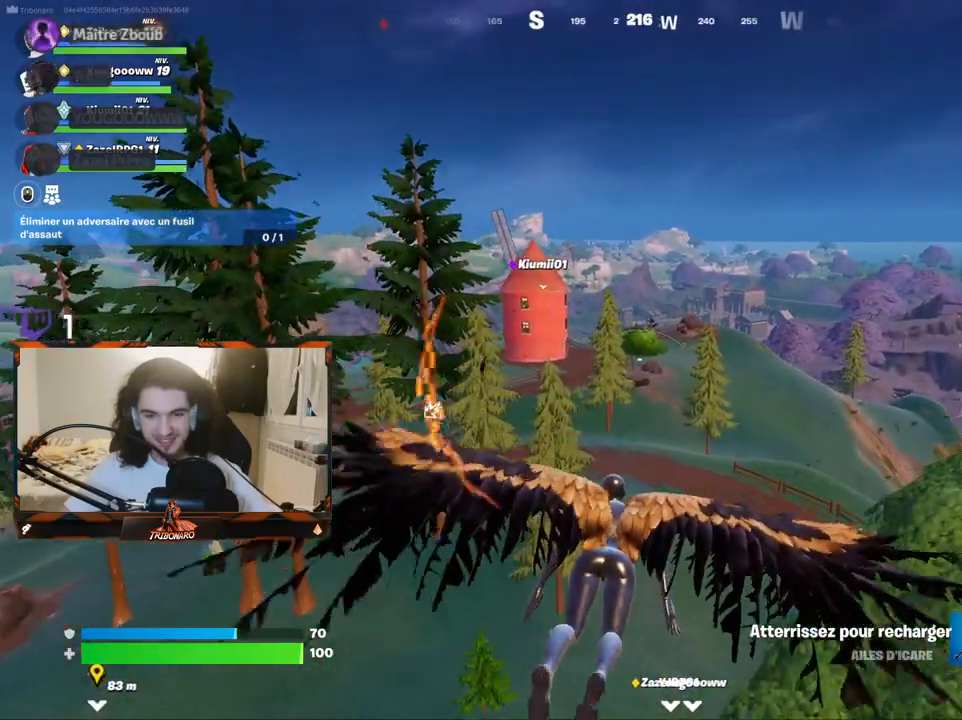
{"keys": ["d", "z"], "mouse": [], "mouse_move": "down-left", "events": [[484, "d", "down"]]}
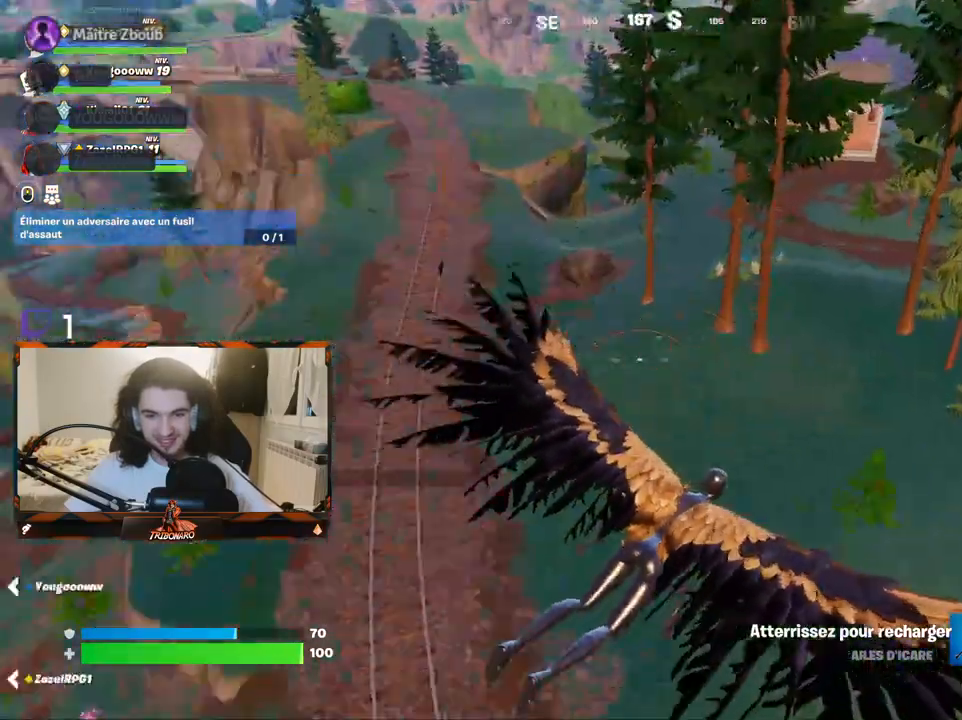
{"keys": ["d", "z"], "mouse": [], "mouse_move": "still", "events": []}
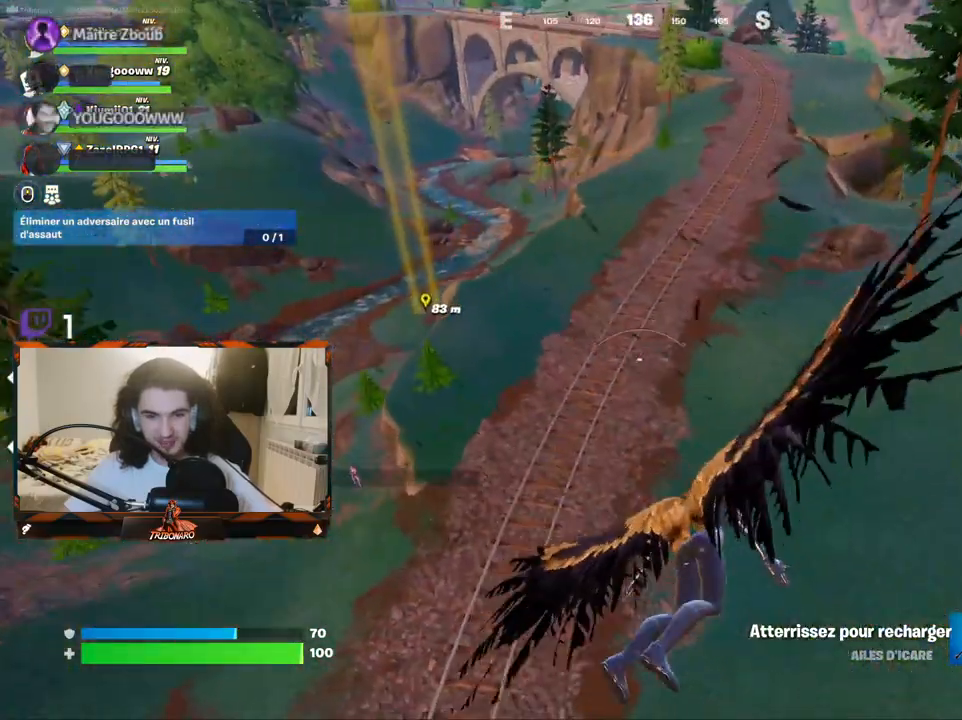
{"keys": ["d", "z"], "mouse": [], "mouse_move": "still", "events": []}
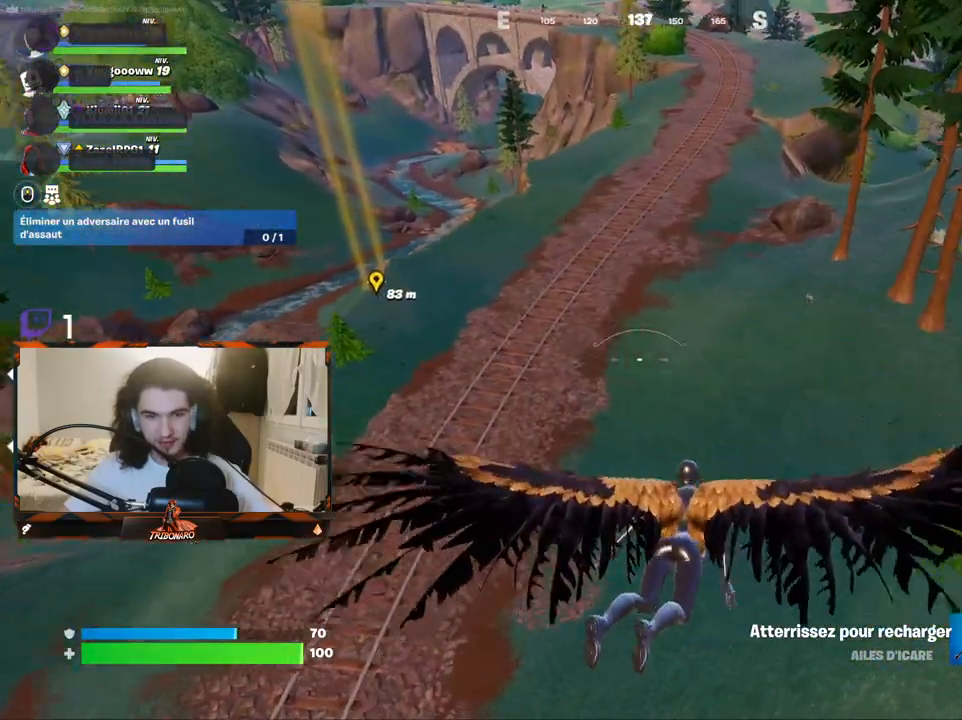
{"keys": ["z"], "mouse": [], "mouse_move": "still", "events": [[250, "d", "up"], [400, "4", "down"], [484, "4", "up"]]}
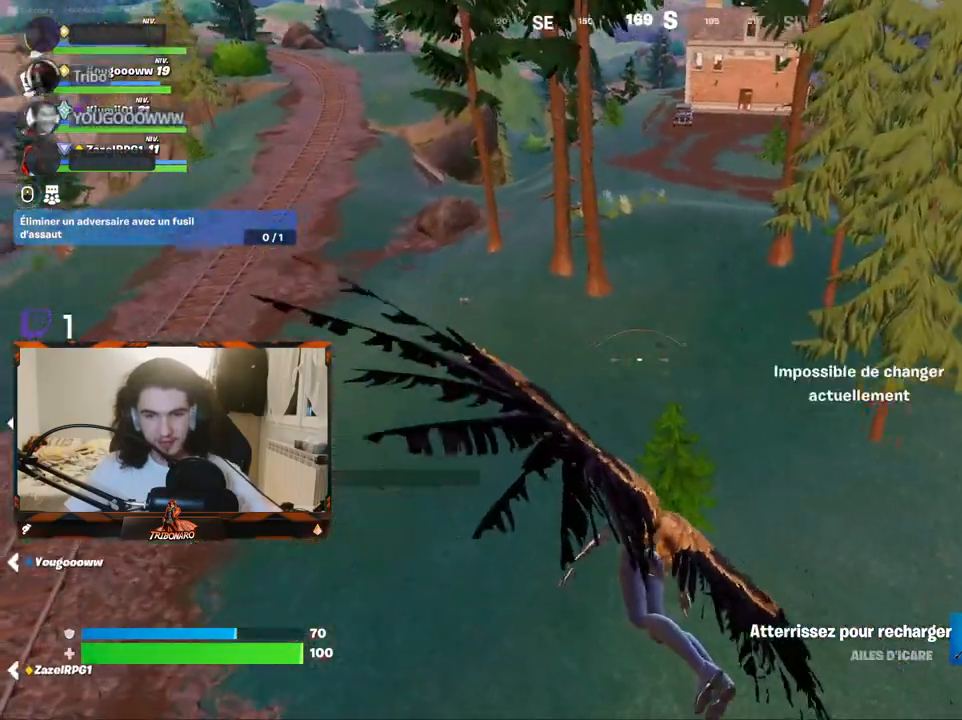
{"keys": ["d", "z"], "mouse": [], "mouse_move": "still", "events": [[134, "d", "down"]]}
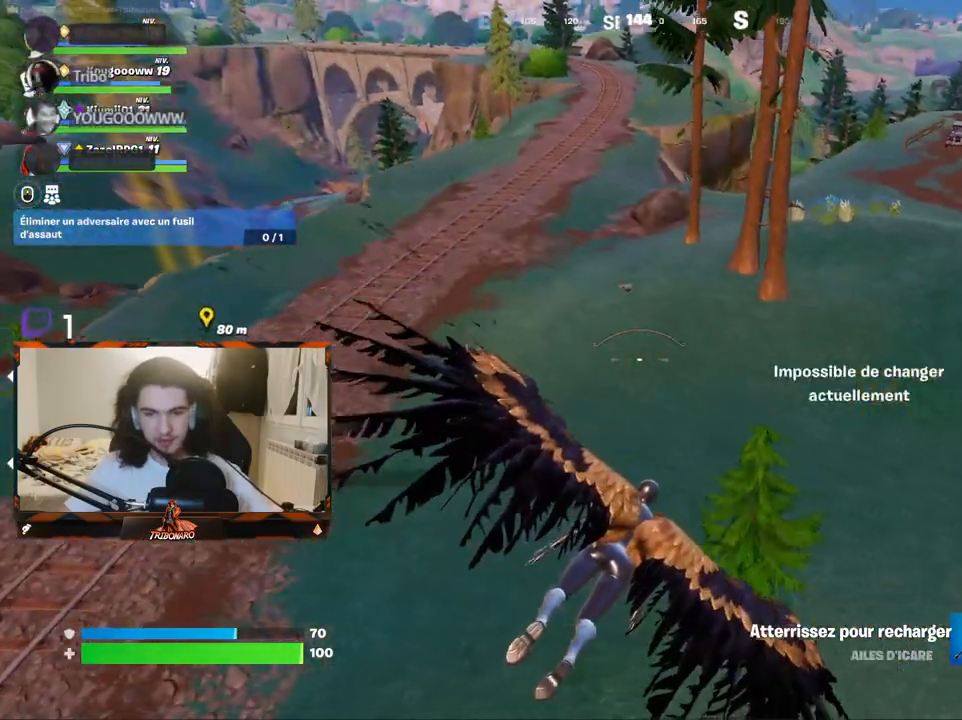
{"keys": ["4", "z"], "mouse": [], "mouse_move": "still", "events": [[234, "d", "up"], [417, "4", "down"]]}
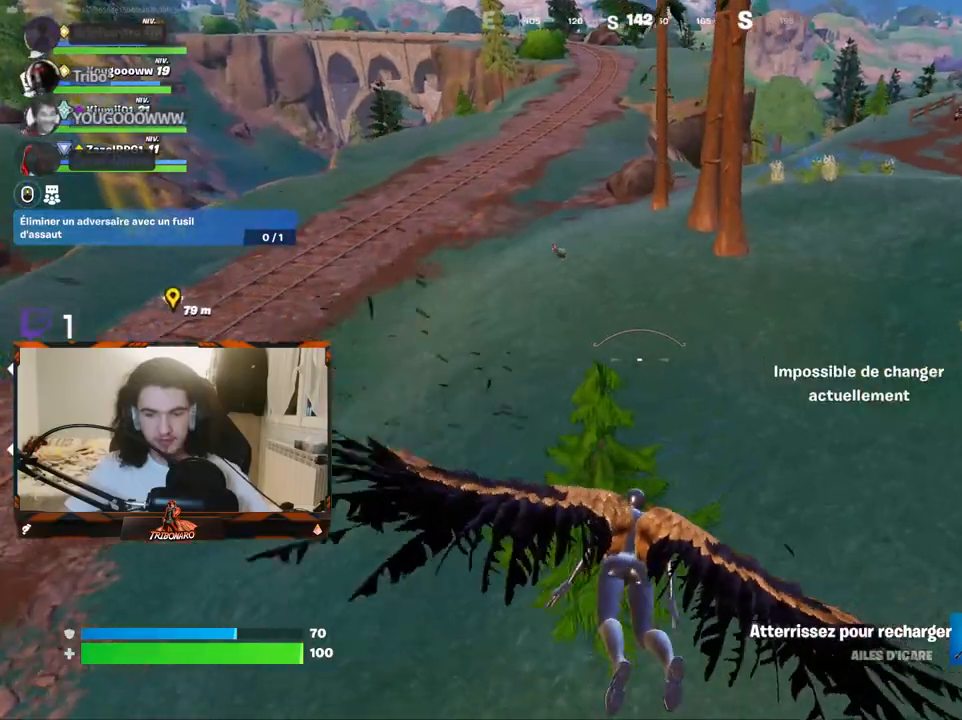
{"keys": ["d", "z"], "mouse": [], "mouse_move": "left", "events": [[17, "4", "up"], [200, "d", "down"]]}
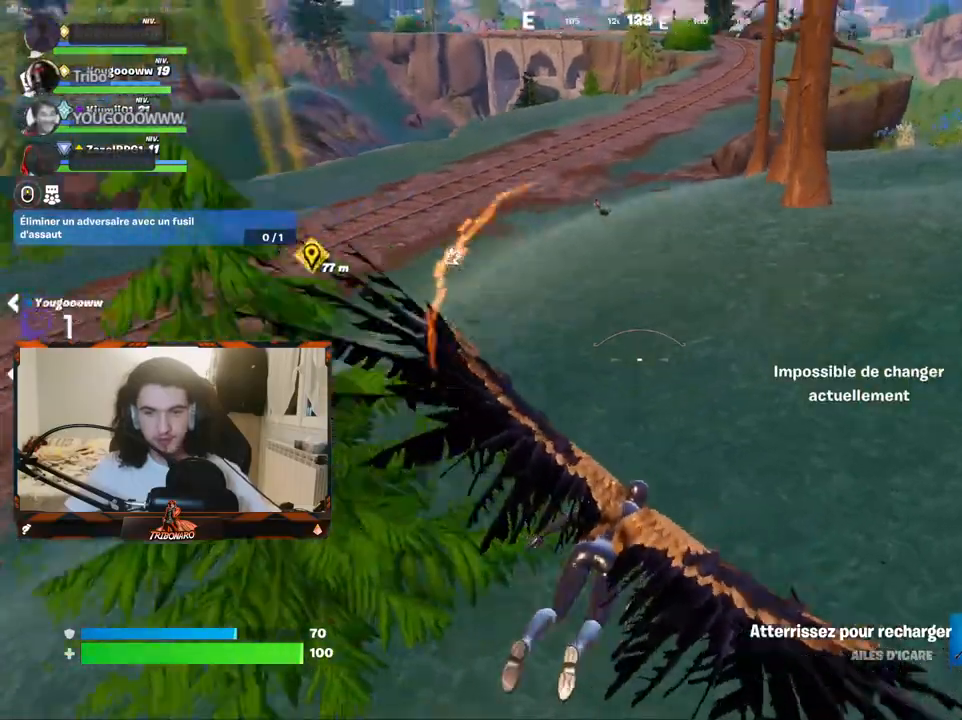
{"keys": ["z"], "mouse": [], "mouse_move": "up", "events": [[134, "d", "up"]]}
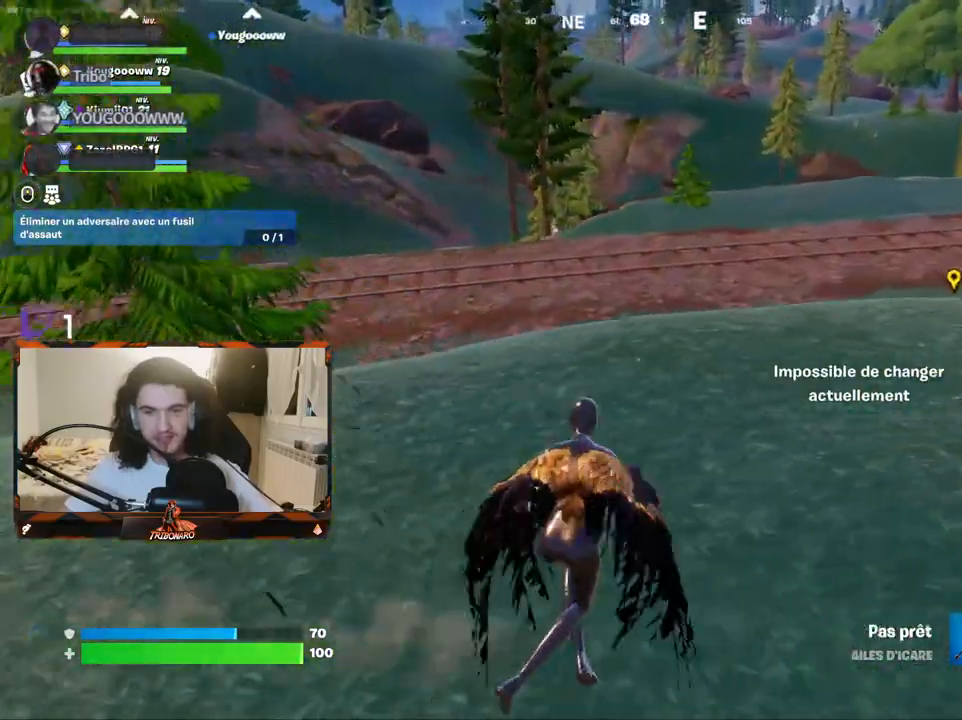
{"keys": ["z"], "mouse": [], "mouse_move": "up", "events": [[50, "4", "down"], [184, "4", "up"]]}
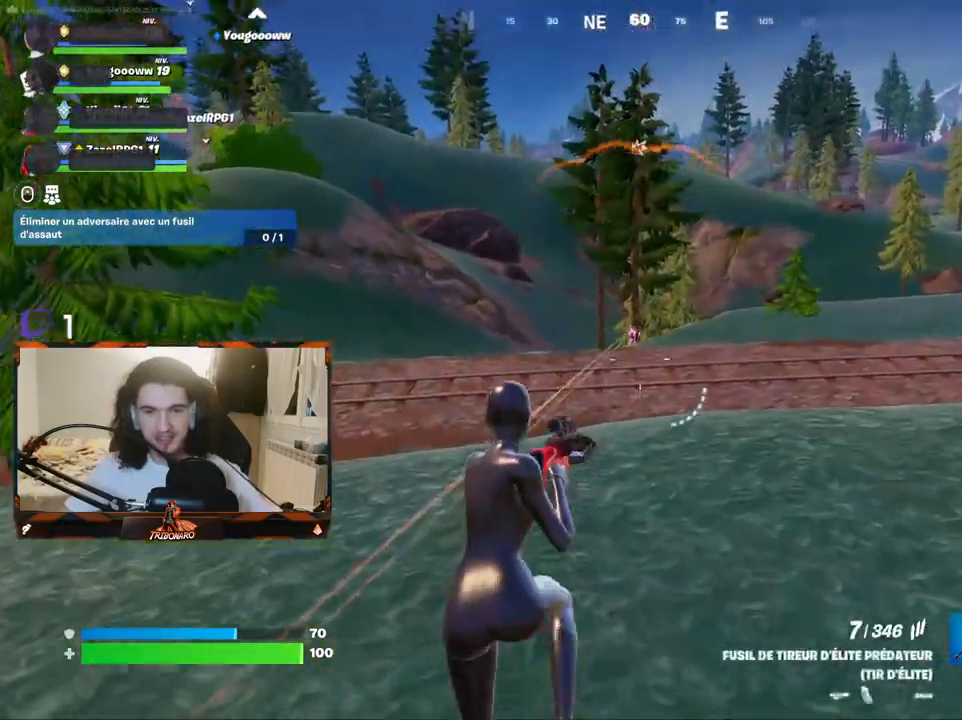
{"keys": ["q", "z"], "mouse": ["right"], "mouse_move": "still", "events": [[67, "mouse_right", "down"], [484, "q", "down"]]}
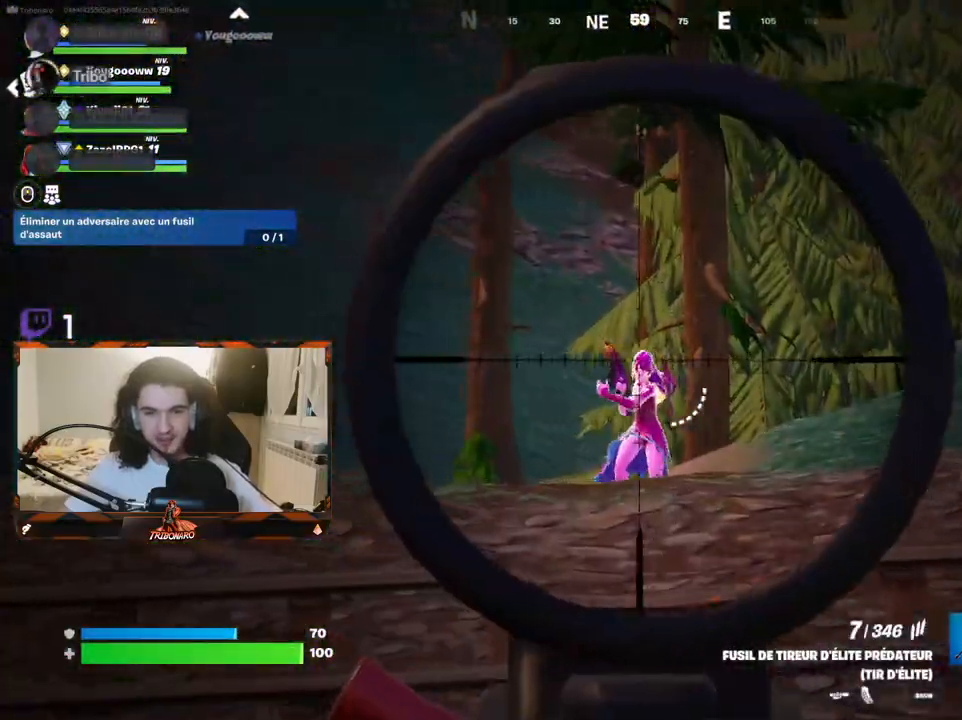
{"keys": ["d"], "mouse": ["right"], "mouse_move": "down-right", "events": [[84, "z", "up"], [134, "mouse_left", "down"], [217, "mouse_left", "up"], [217, "q", "up"], [267, "d", "down"]]}
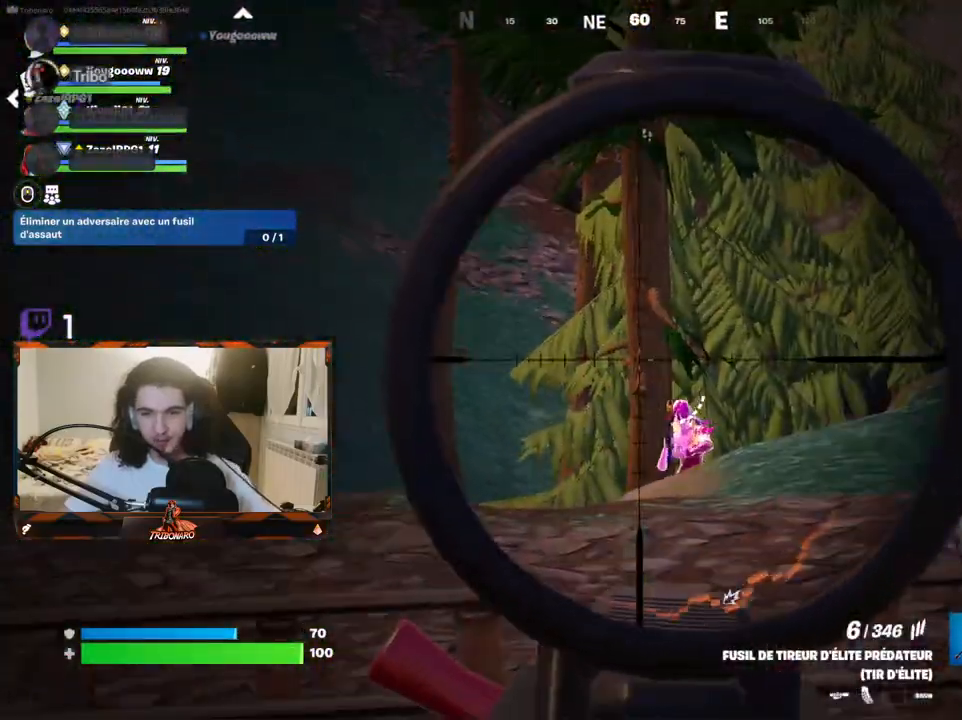
{"keys": ["q"], "mouse": ["right"], "mouse_move": "right", "events": [[100, "mouse_left", "down"], [150, "d", "up"], [150, "q", "down"], [184, "mouse_left", "up"]]}
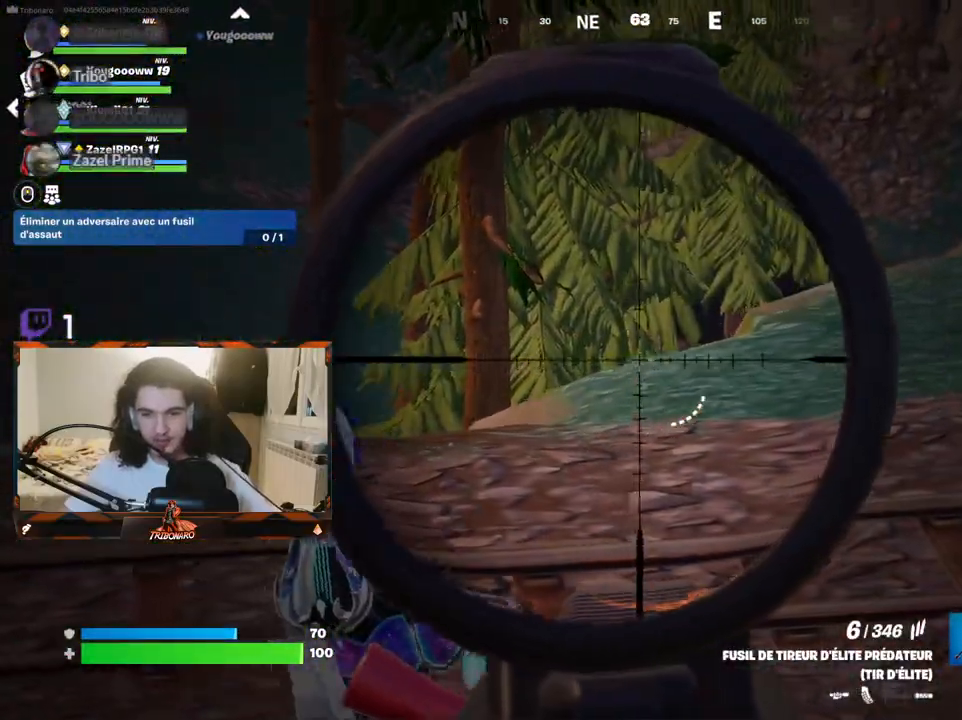
{"keys": [], "mouse": ["right"], "mouse_move": "down", "events": [[150, "q", "up"], [250, "q", "down"], [300, "mouse_right", "up"], [350, "mouse_right", "down"], [350, "z", "down"], [484, "q", "up"], [484, "z", "up"]]}
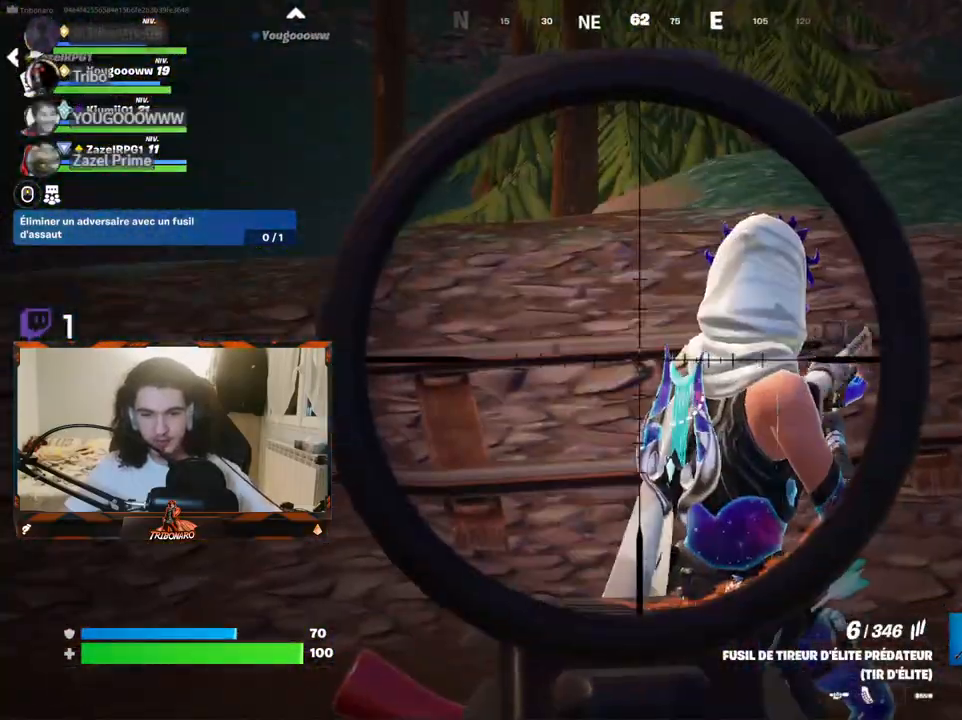
{"keys": ["d"], "mouse": [], "mouse_move": "up-right", "events": [[34, "d", "down"], [84, "d", "up"], [167, "d", "down"], [267, "d", "up"], [400, "d", "down"], [450, "d", "up"], [500, "d", "down"], [500, "mouse_right", "up"]]}
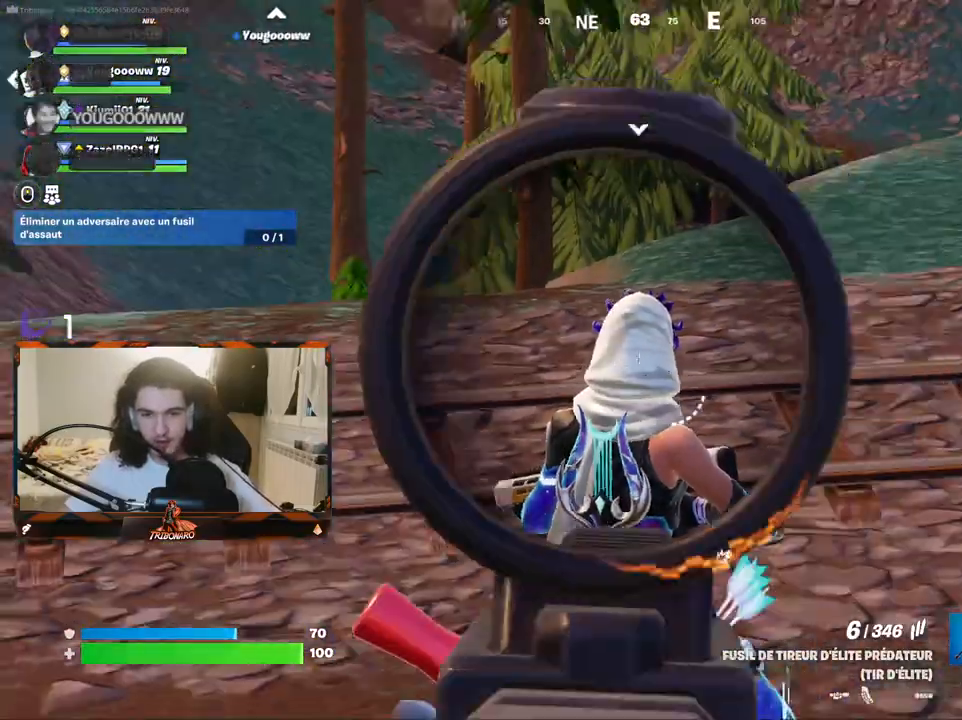
{"keys": ["q", "x", "z"], "mouse": [], "mouse_move": "still", "events": [[100, "d", "up"], [100, "z", "down"], [234, "q", "down"], [417, "x", "down"]]}
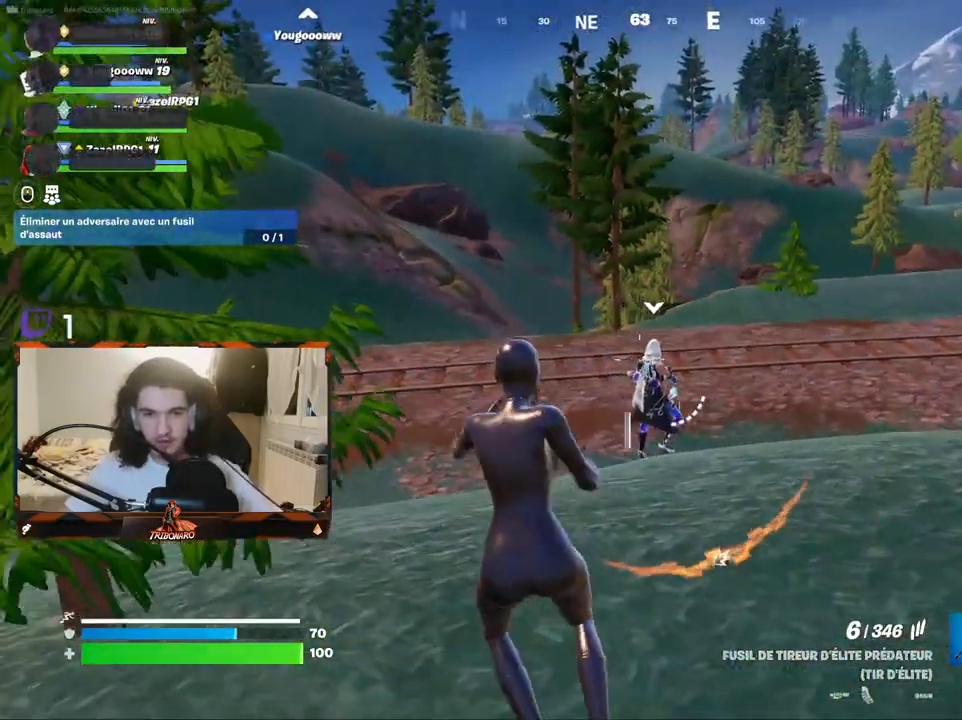
{"keys": ["q", "z"], "mouse": [], "mouse_move": "still", "events": [[17, "x", "up"], [67, "q", "up"], [350, "q", "down"]]}
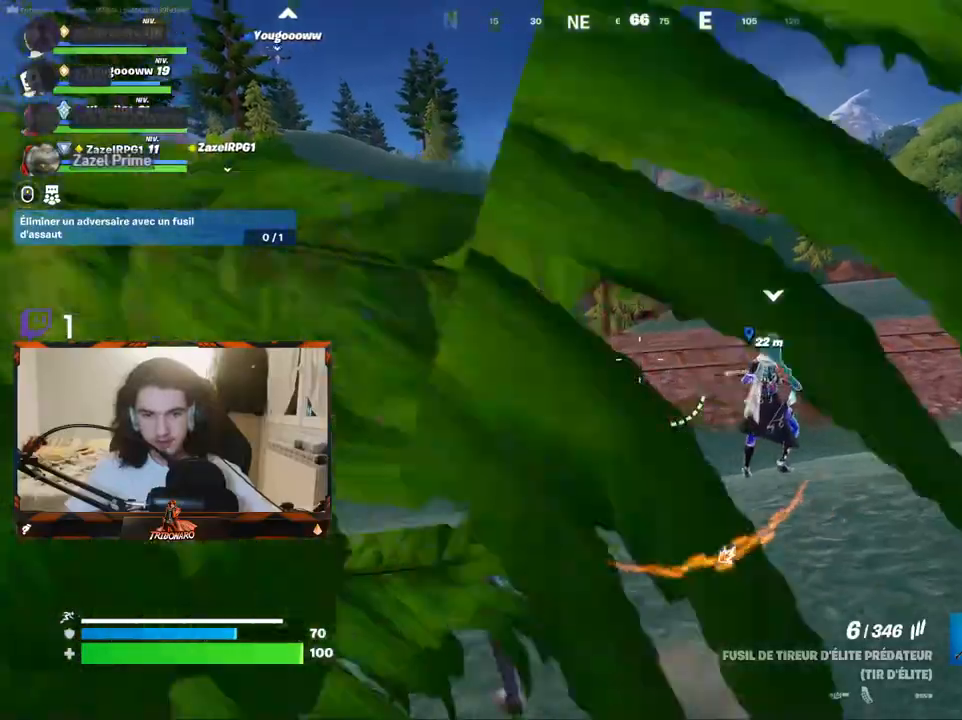
{"keys": ["q", "z"], "mouse": [], "mouse_move": "still", "events": []}
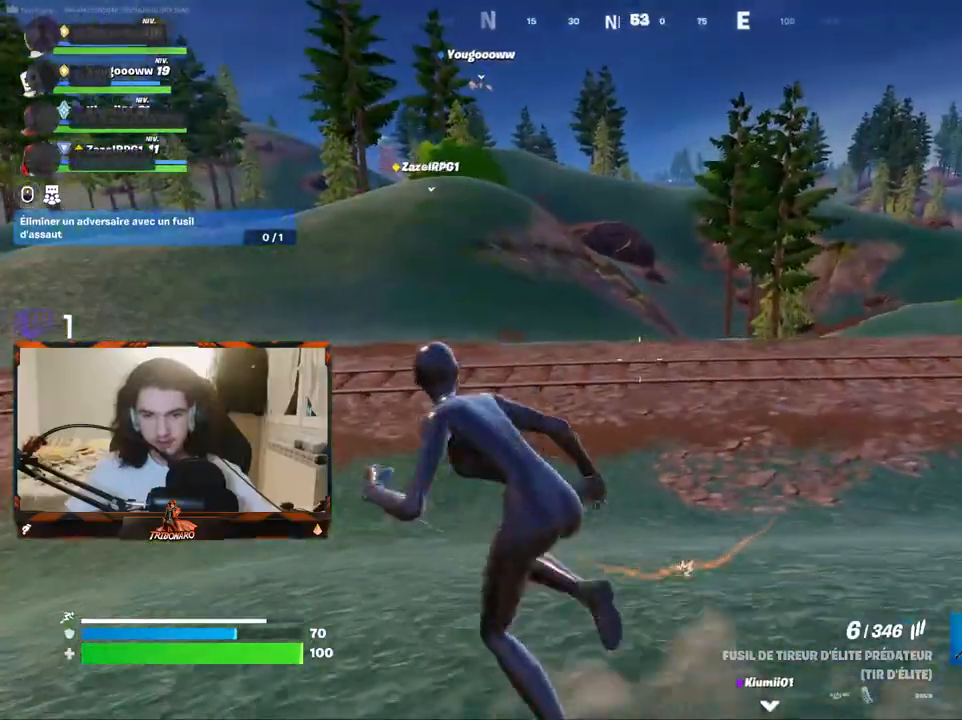
{"keys": ["q", "z"], "mouse": [], "mouse_move": "right", "events": []}
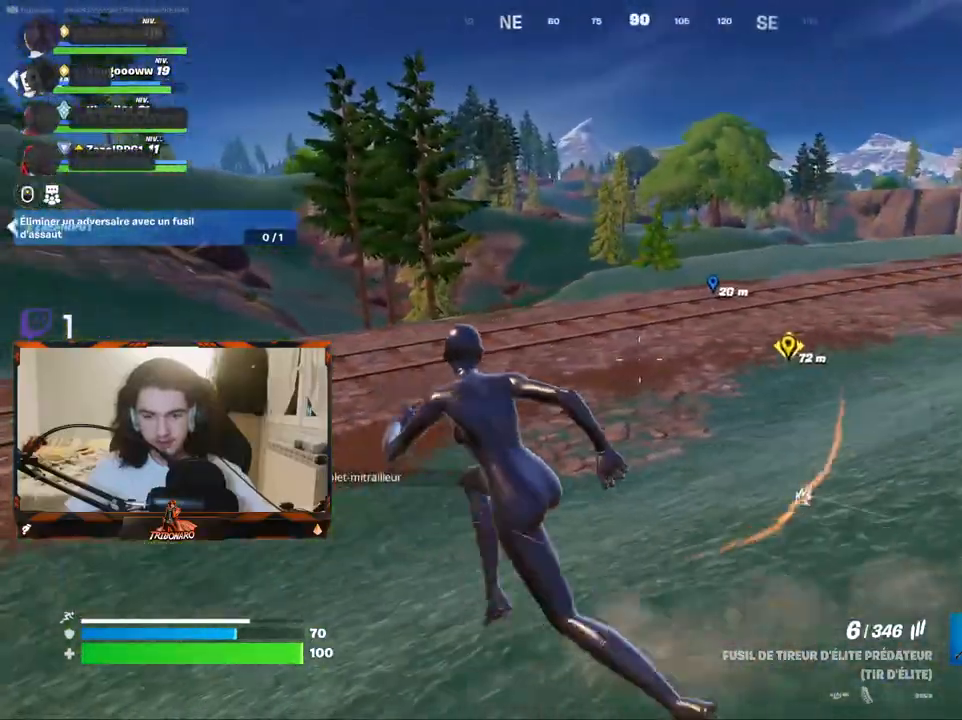
{"keys": ["q", "z"], "mouse": [], "mouse_move": "still", "events": []}
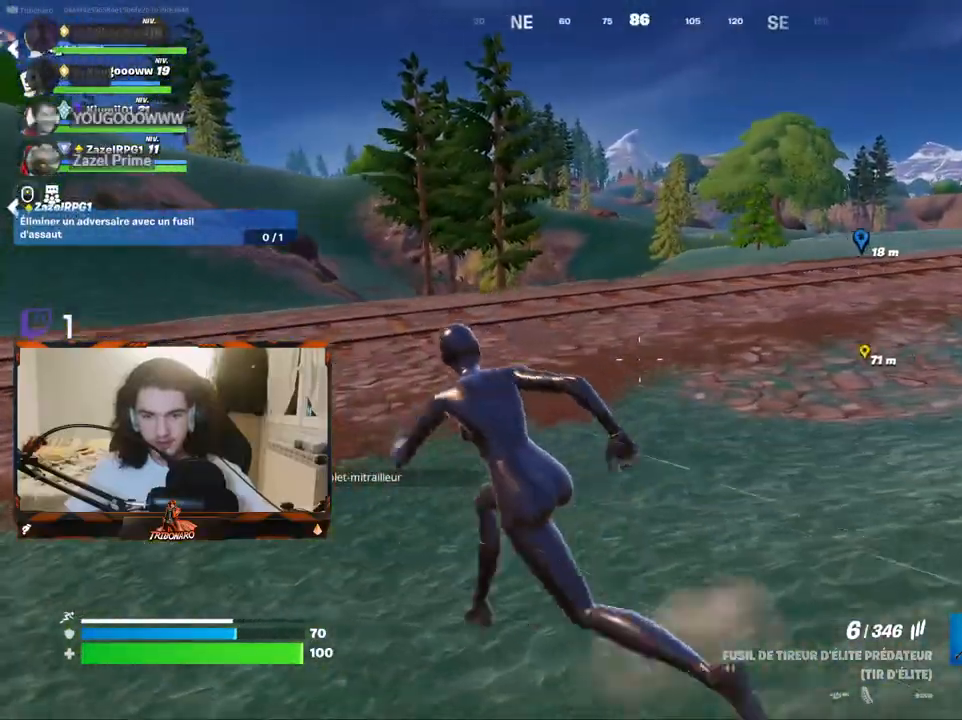
{"keys": ["a", "z"], "mouse": [], "mouse_move": "still", "events": [[267, "q", "up"], [450, "a", "down"]]}
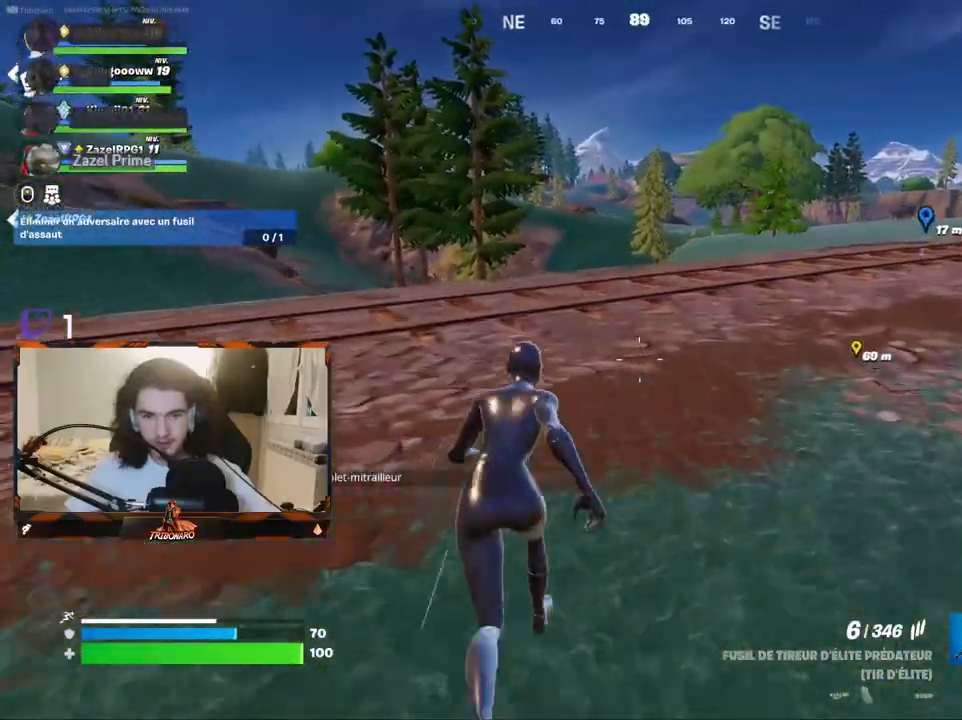
{"keys": ["z"], "mouse": [], "mouse_move": "right", "events": [[50, "a", "up"], [184, "q", "down"], [467, "q", "up"]]}
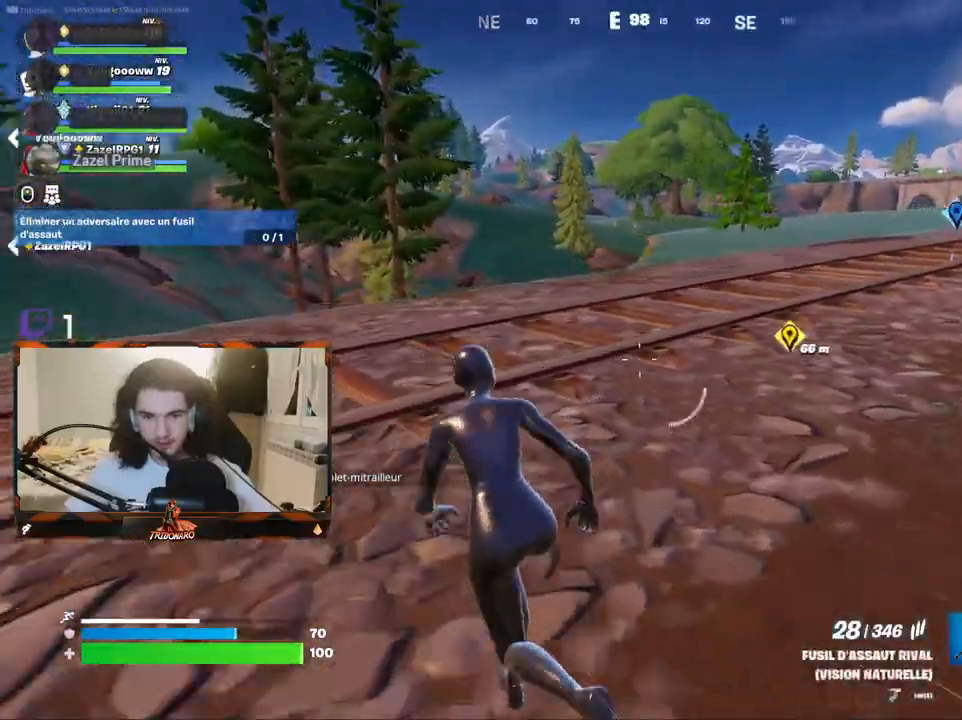
{"keys": ["q", "z"], "mouse": [], "mouse_move": "still", "events": [[17, "q", "down"], [350, "ctrl", "down"], [484, "ctrl", "up"]]}
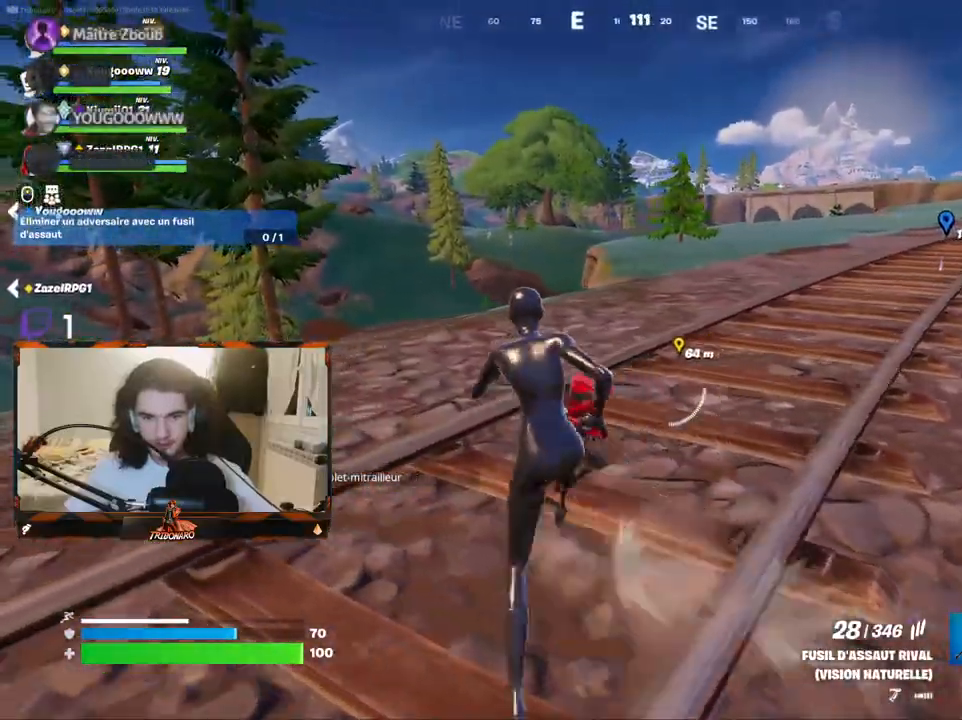
{"keys": ["q", "z"], "mouse": [], "mouse_move": "still", "events": []}
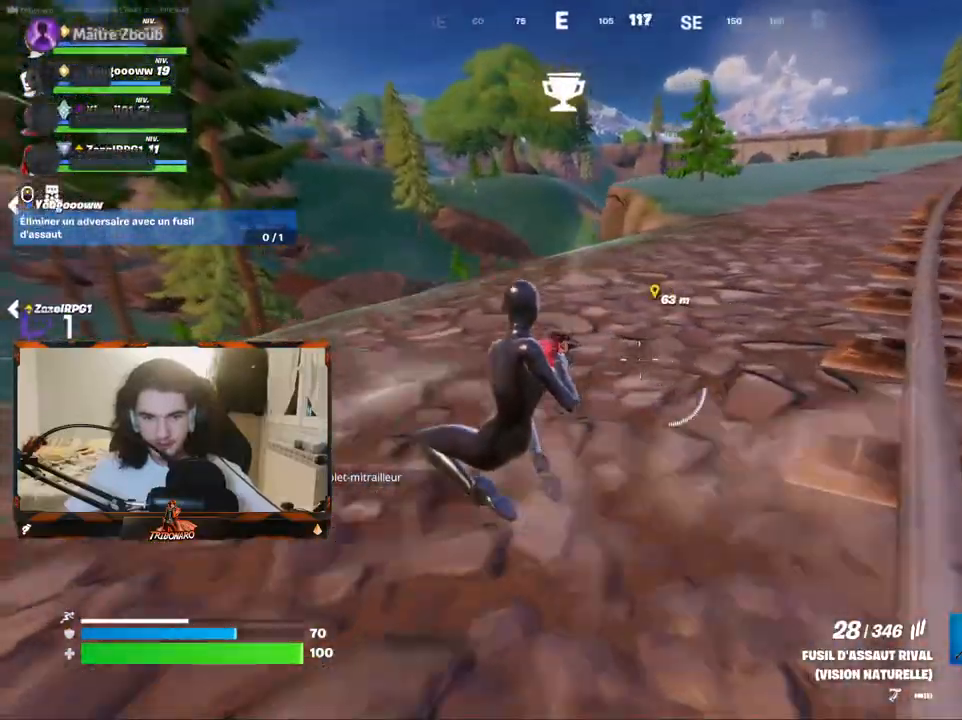
{"keys": ["q", "z"], "mouse": [], "mouse_move": "down", "events": []}